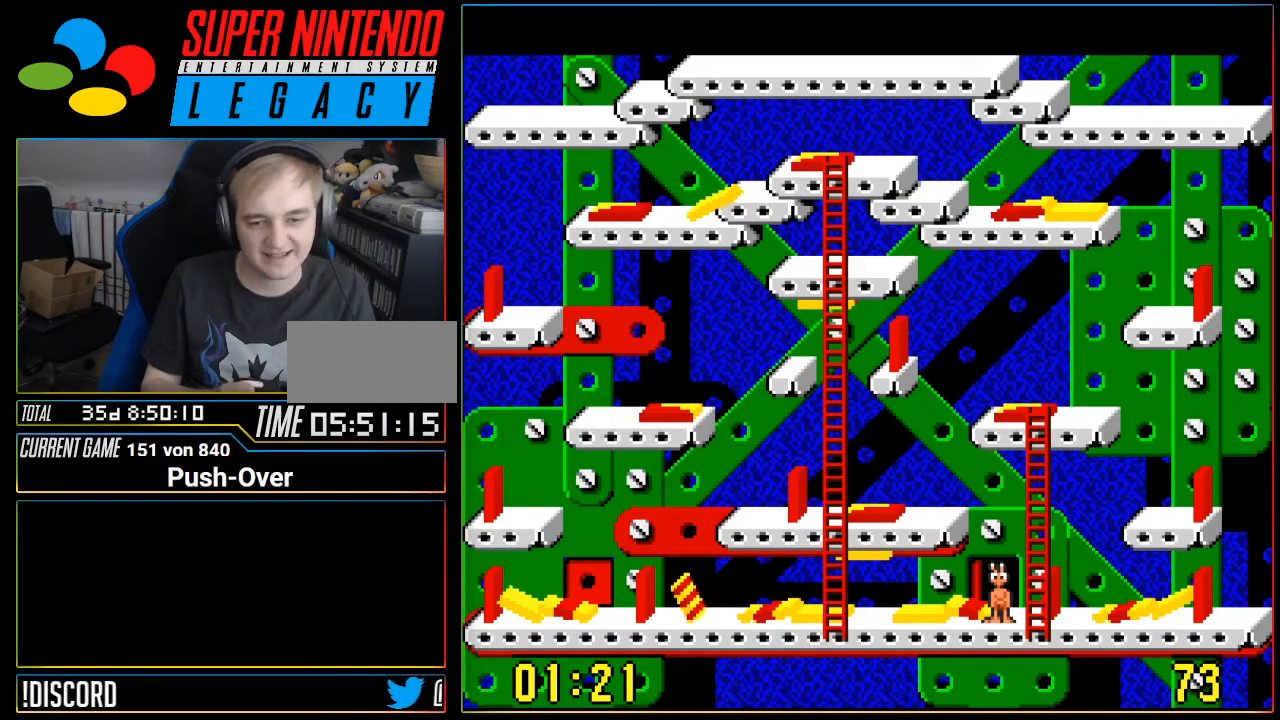
Gameplay with a controller (Nintendo layout); each line is a JSON object with the inputs held at the frame after it. "events" lists button and stick changes between this image and that frame as [ms after this image, input, new state], when the widget could be followed in between. Not read: L3 R3.
{"buttons": ["DPAD_RIGHT"], "events": [[50, "DPAD_UP", "down"], [183, "DPAD_UP", "up"], [233, "DPAD_UP", "down"], [333, "DPAD_UP", "up"], [467, "DPAD_RIGHT", "down"]]}
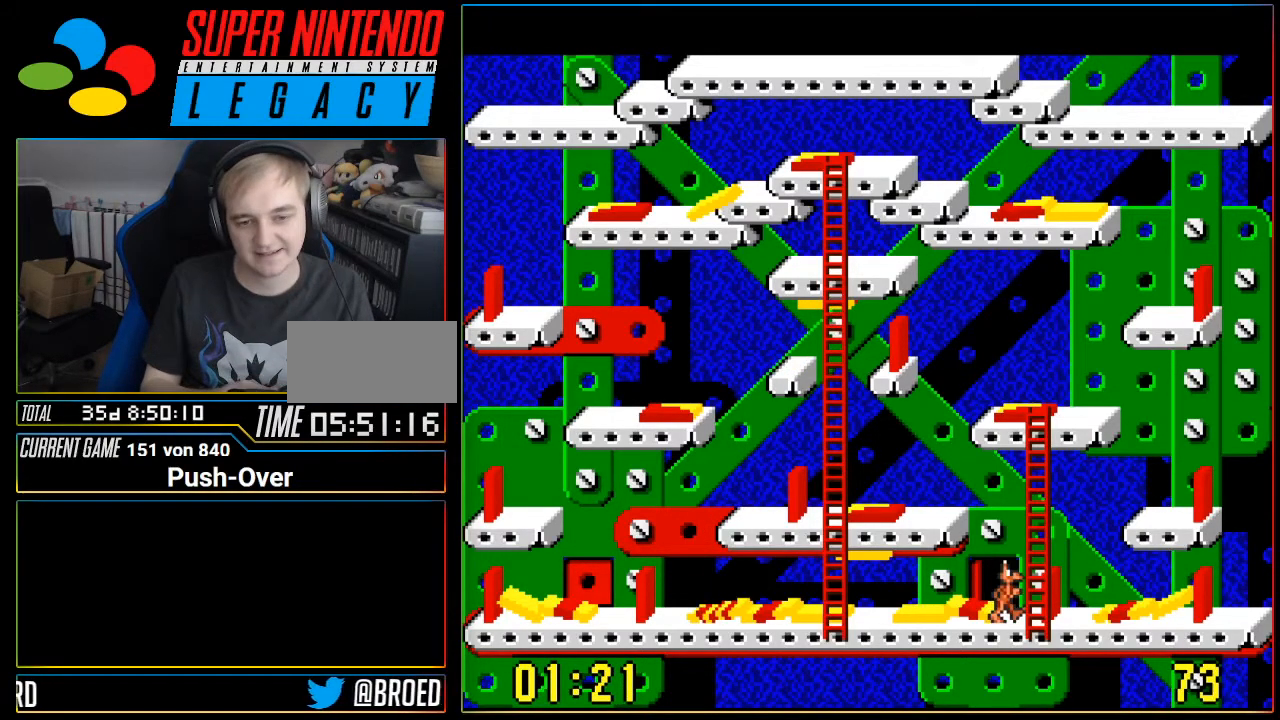
{"buttons": ["DPAD_UP"], "events": [[83, "DPAD_RIGHT", "up"], [234, "DPAD_LEFT", "down"], [400, "DPAD_LEFT", "up"], [434, "DPAD_UP", "down"]]}
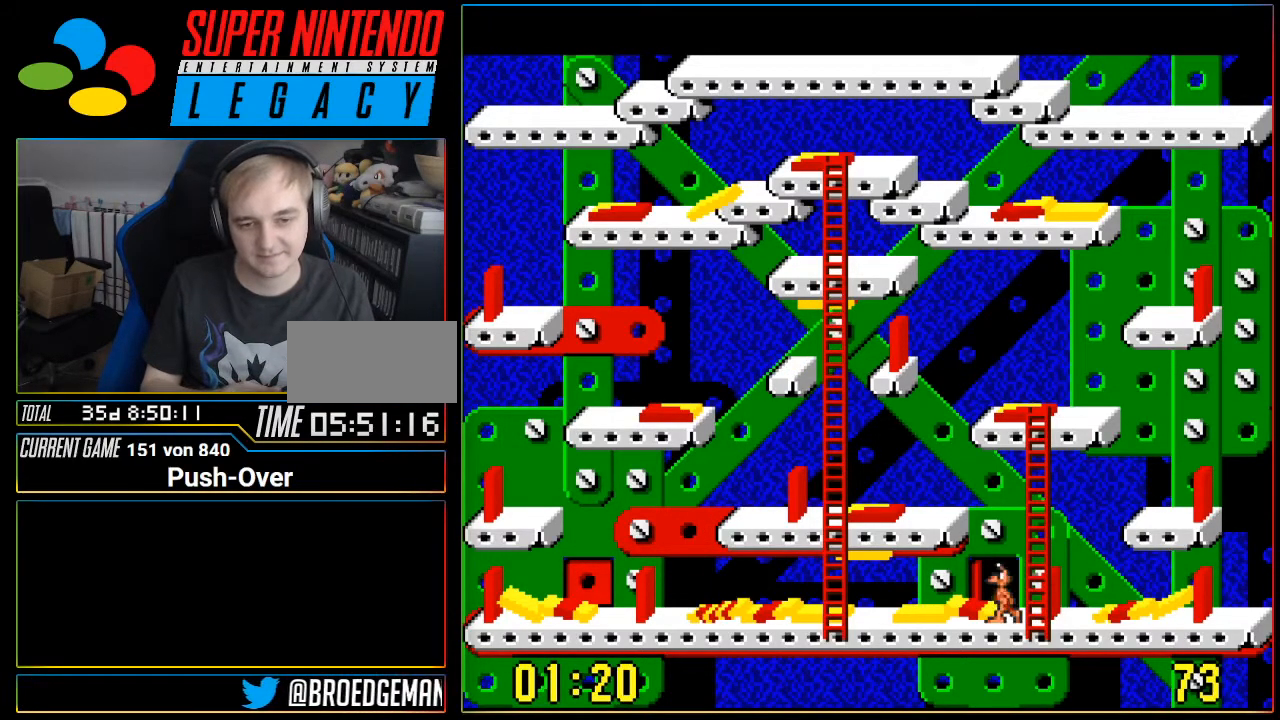
{"buttons": [], "events": [[233, "DPAD_UP", "up"], [367, "DPAD_RIGHT", "down"], [433, "DPAD_RIGHT", "up"]]}
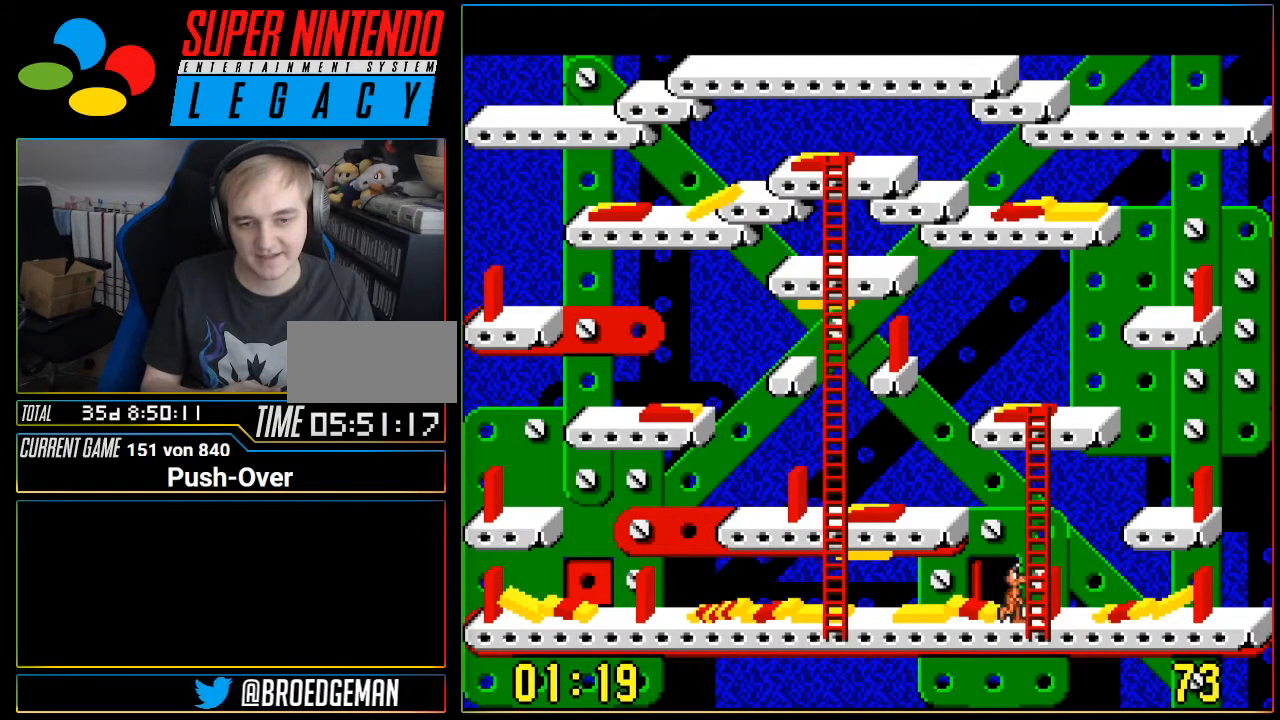
{"buttons": ["DPAD_UP"], "events": [[217, "DPAD_LEFT", "down"], [367, "DPAD_LEFT", "up"], [467, "DPAD_UP", "down"]]}
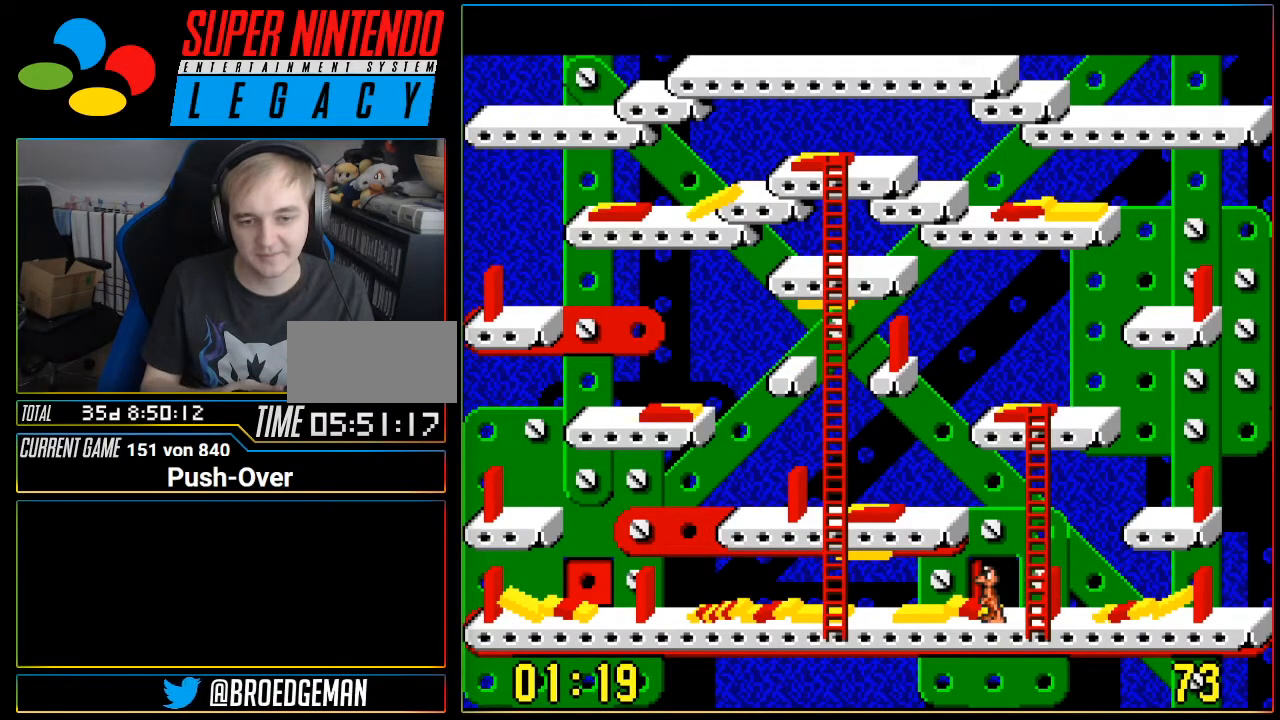
{"buttons": ["DPAD_LEFT"], "events": [[183, "DPAD_RIGHT", "down"], [183, "DPAD_UP", "up"], [367, "DPAD_LEFT", "down"], [367, "DPAD_RIGHT", "up"], [367, "DPAD_UP", "down"], [450, "DPAD_UP", "up"]]}
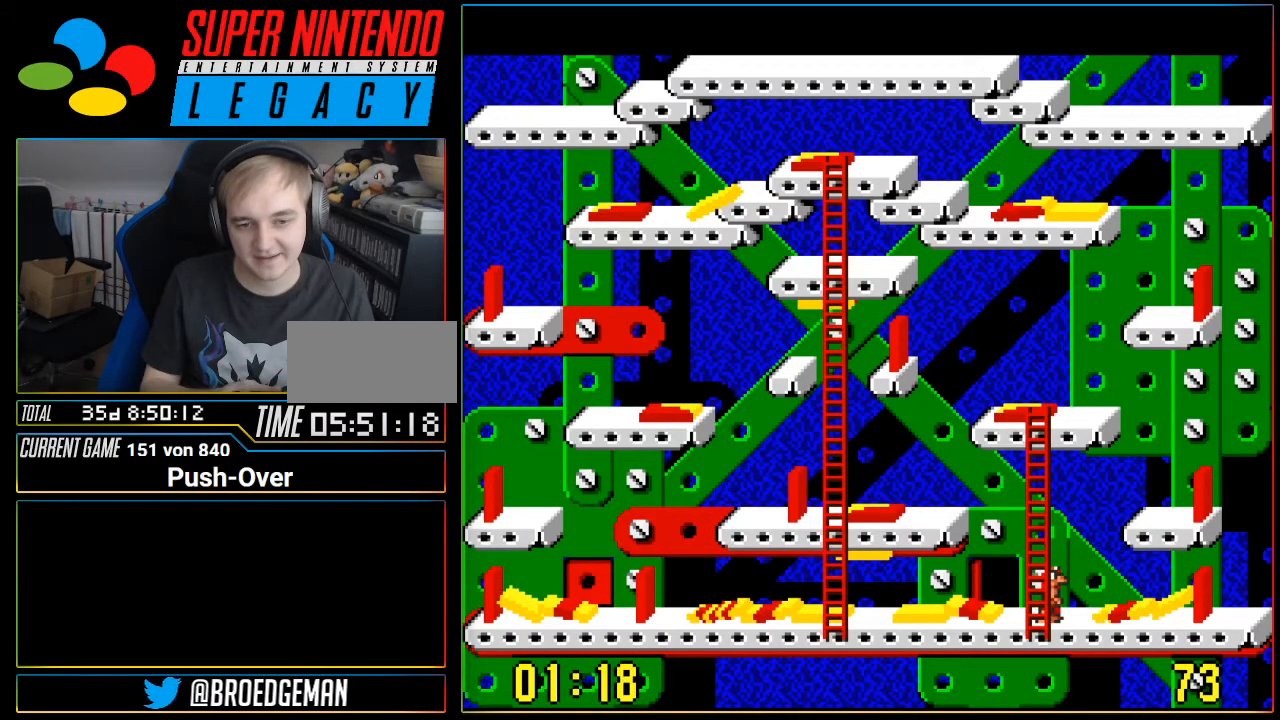
{"buttons": []}
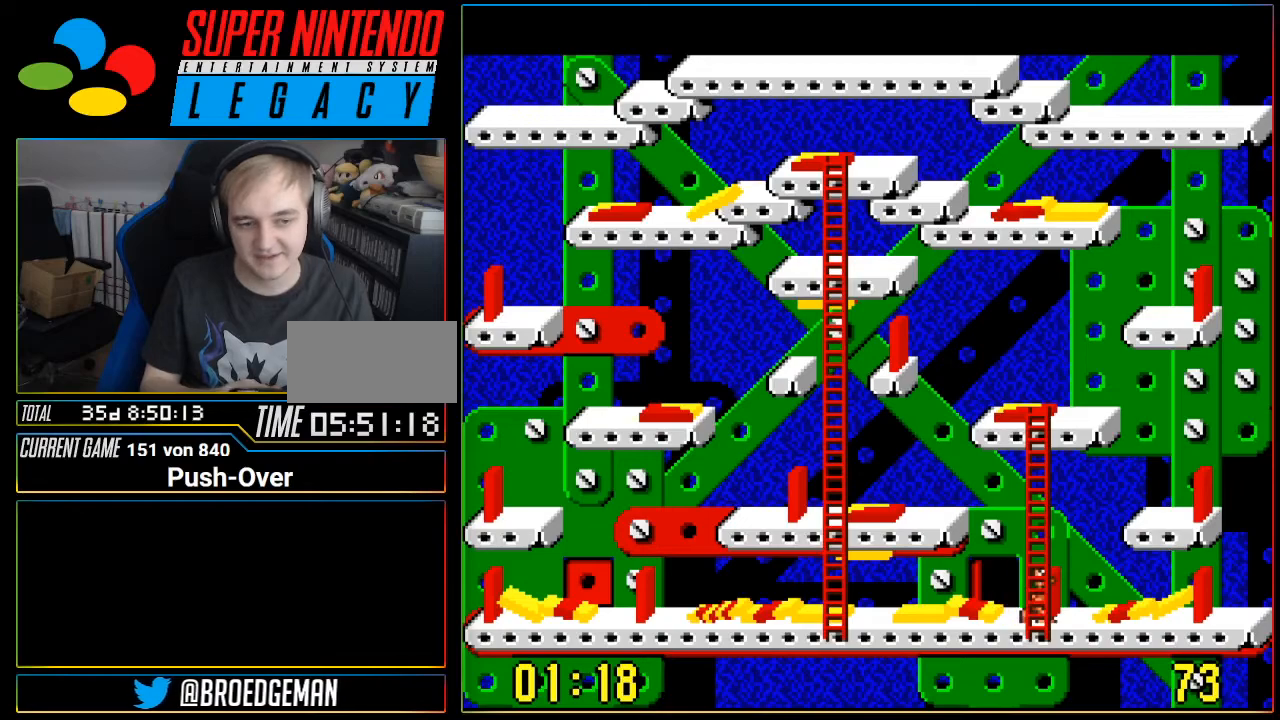
{"buttons": ["DPAD_LEFT"]}
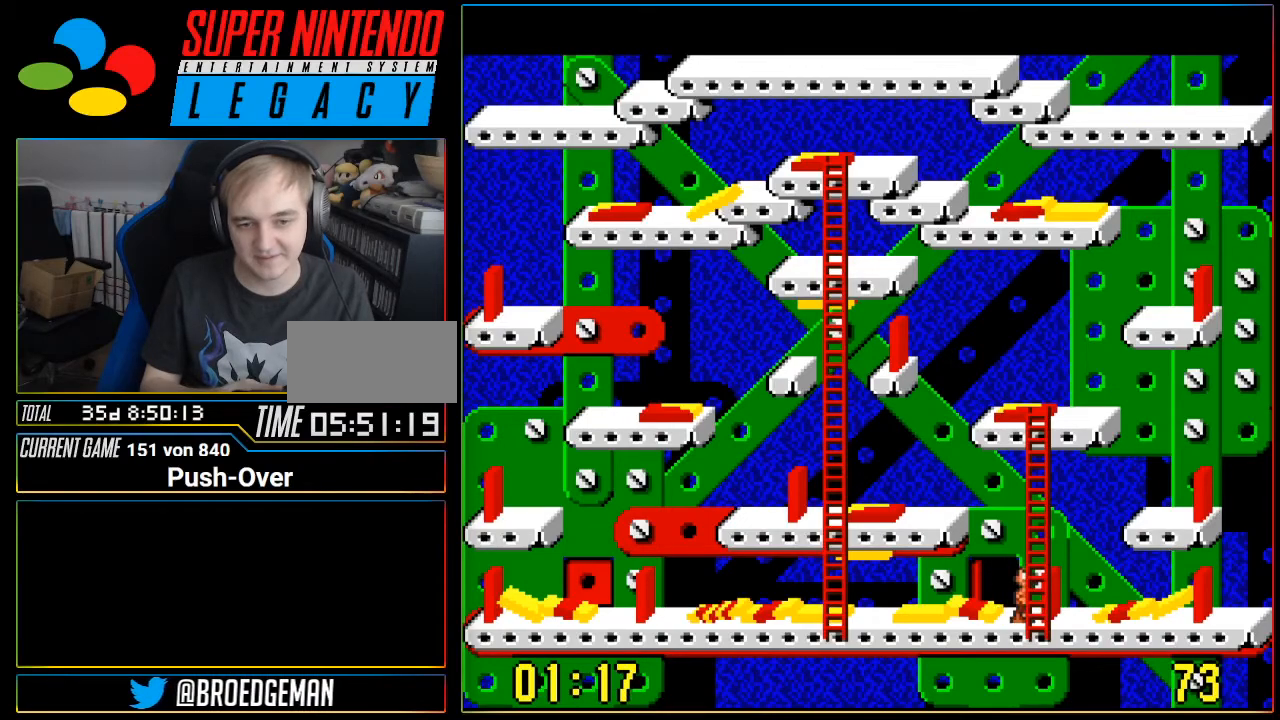
{"buttons": [], "events": [[50, "DPAD_LEFT", "up"], [50, "DPAD_RIGHT", "down"], [117, "DPAD_RIGHT", "up"], [250, "DPAD_UP", "down"], [334, "DPAD_UP", "up"]]}
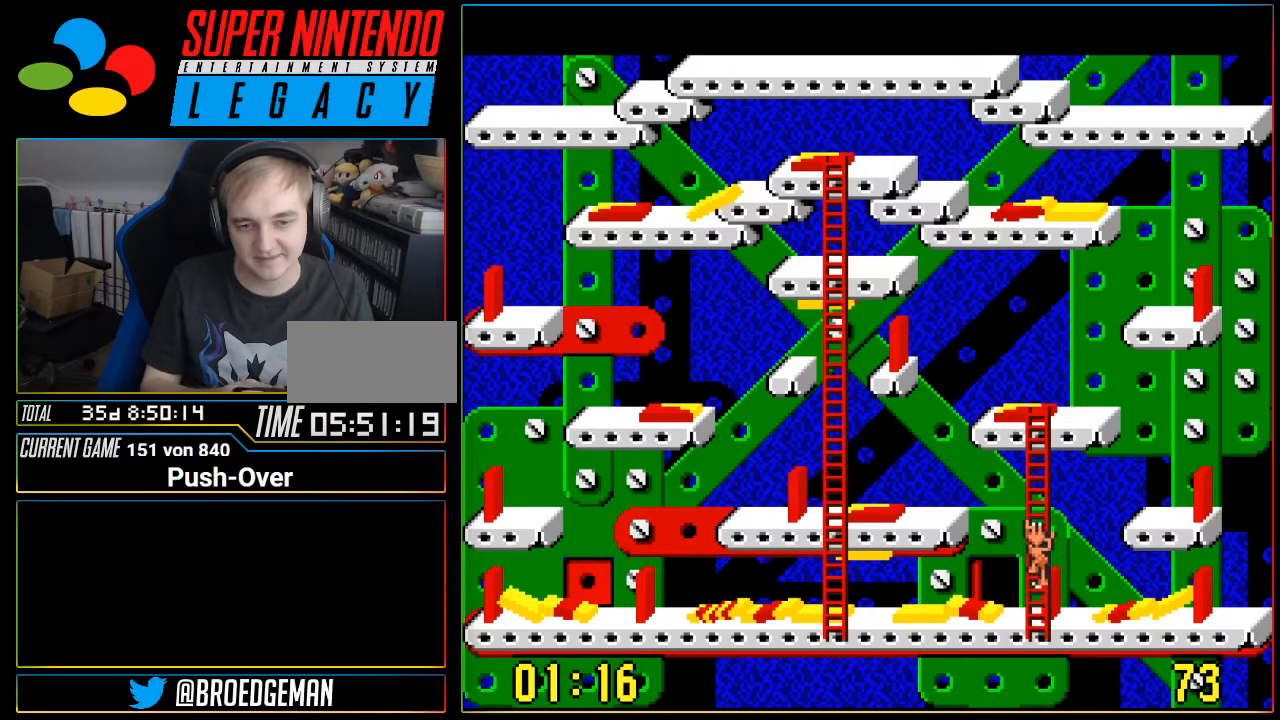
{"buttons": ["DPAD_DOWN"], "events": [[16, "DPAD_UP", "down"], [50, "DPAD_UP", "up"], [233, "DPAD_DOWN", "down"]]}
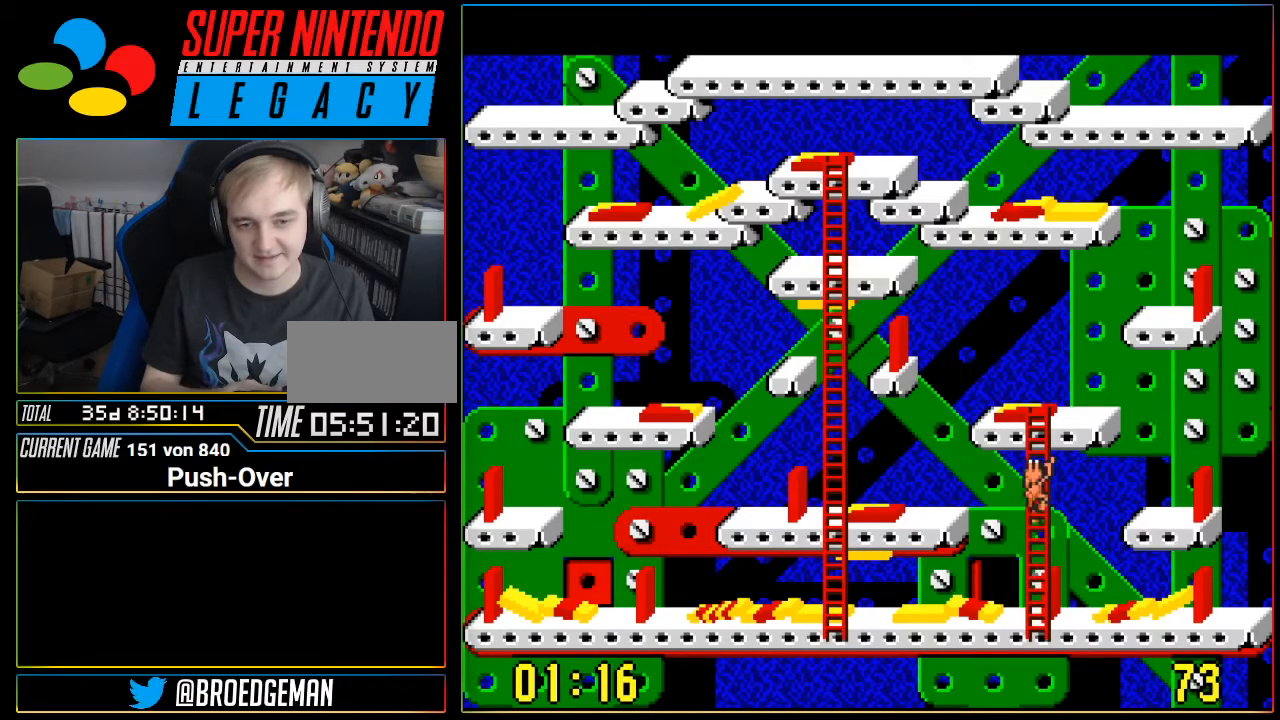
{"buttons": ["DPAD_DOWN"], "events": [[217, "DPAD_DOWN", "up"], [300, "DPAD_DOWN", "down"], [400, "DPAD_DOWN", "up"], [501, "DPAD_DOWN", "down"]]}
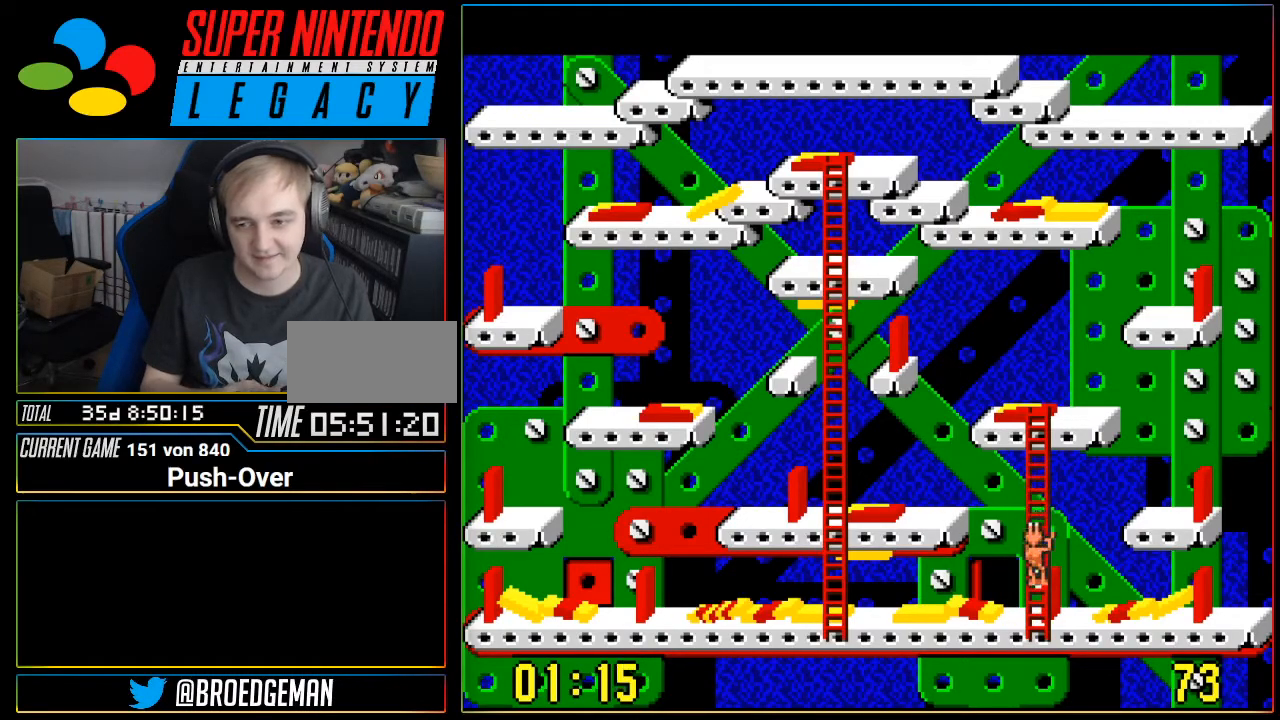
{"buttons": ["DPAD_LEFT"], "events": [[116, "DPAD_DOWN", "up"], [183, "DPAD_DOWN", "down"], [333, "DPAD_DOWN", "up"], [433, "DPAD_LEFT", "down"]]}
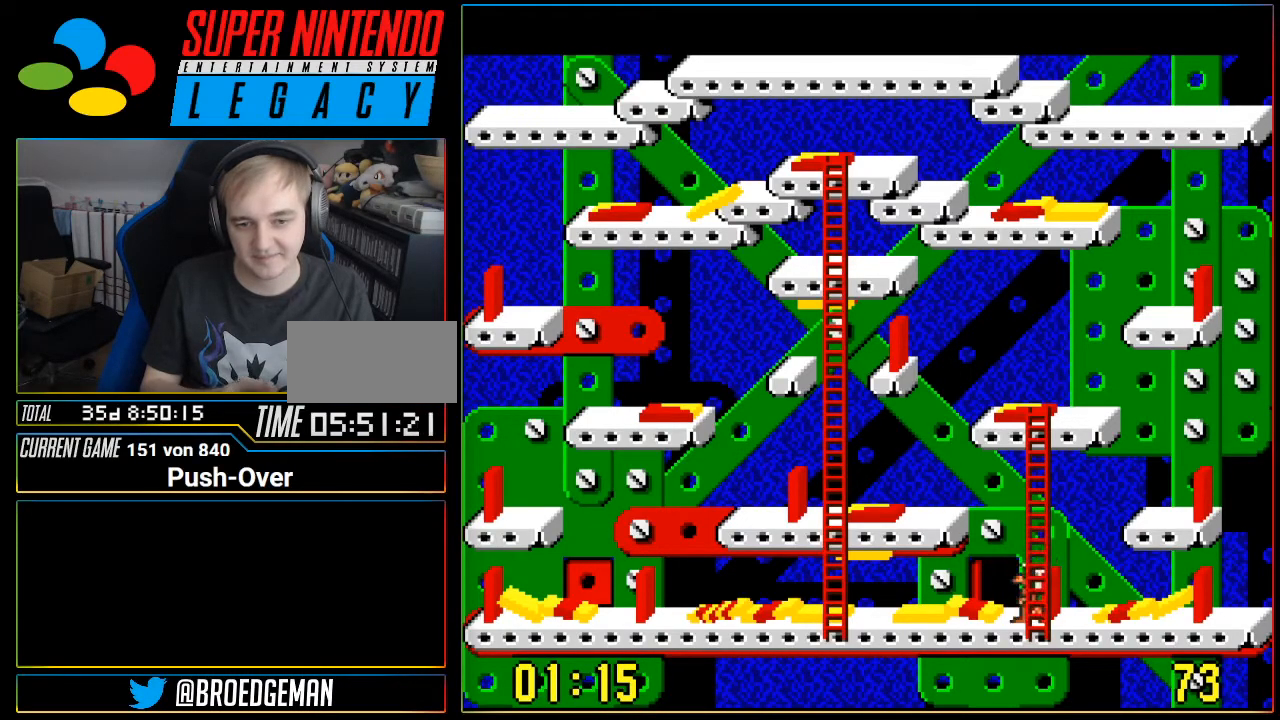
{"buttons": [], "events": [[83, "DPAD_LEFT", "up"], [200, "DPAD_UP", "down"], [234, "B", "down"], [317, "DPAD_UP", "up"], [350, "B", "up"], [384, "DPAD_UP", "down"], [417, "B", "down"], [501, "B", "up"], [501, "DPAD_UP", "up"]]}
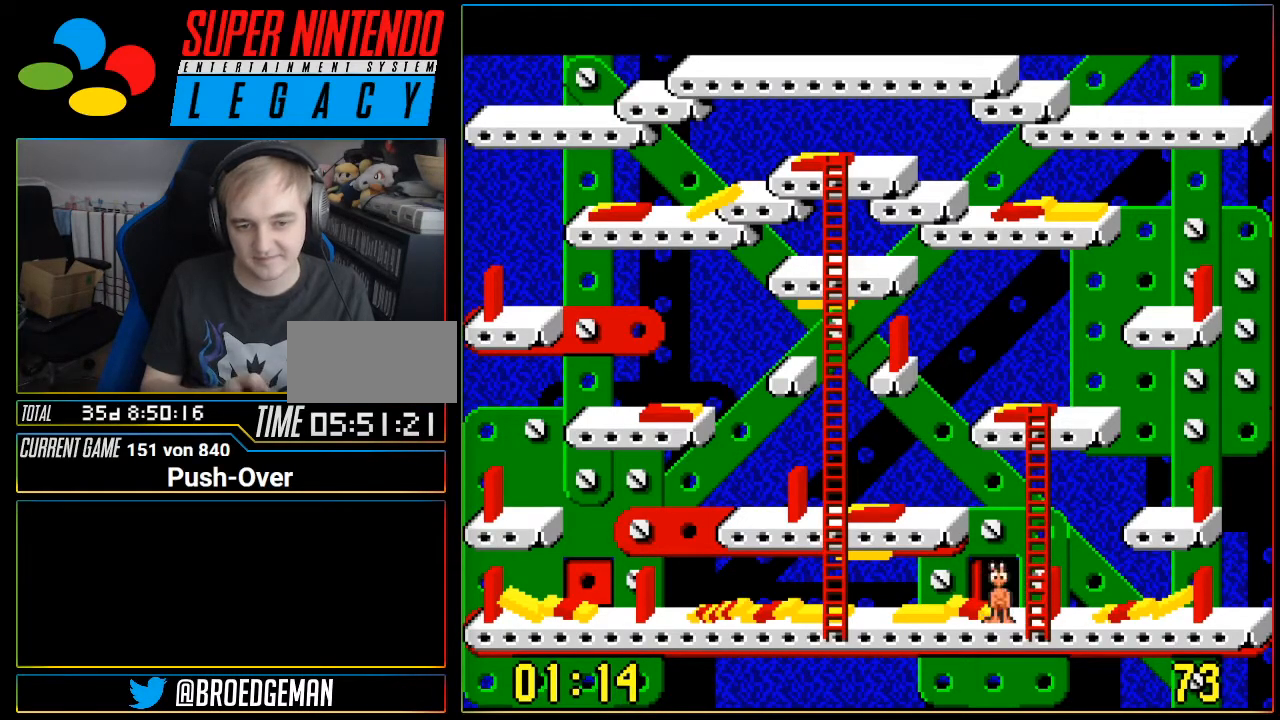
{"buttons": ["B", "DPAD_UP", "DPAD_LEFT"], "events": [[133, "DPAD_DOWN", "down"], [250, "B", "down"], [250, "DPAD_DOWN", "up"], [283, "DPAD_DOWN", "down"], [350, "B", "up"], [450, "B", "down"], [450, "DPAD_DOWN", "up"], [450, "DPAD_LEFT", "down"], [500, "DPAD_UP", "down"]]}
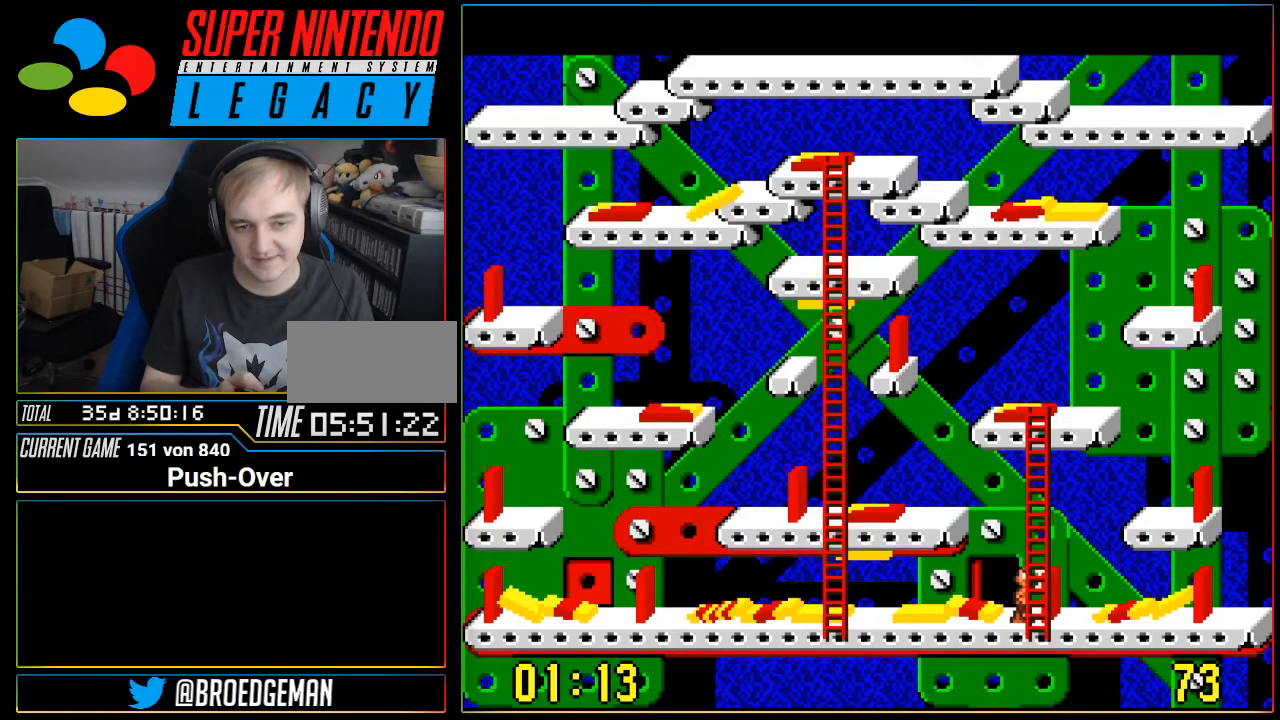
{"buttons": [], "events": [[67, "B", "up"], [100, "DPAD_LEFT", "up"], [134, "DPAD_UP", "up"], [317, "DPAD_LEFT", "down"], [450, "DPAD_LEFT", "up"]]}
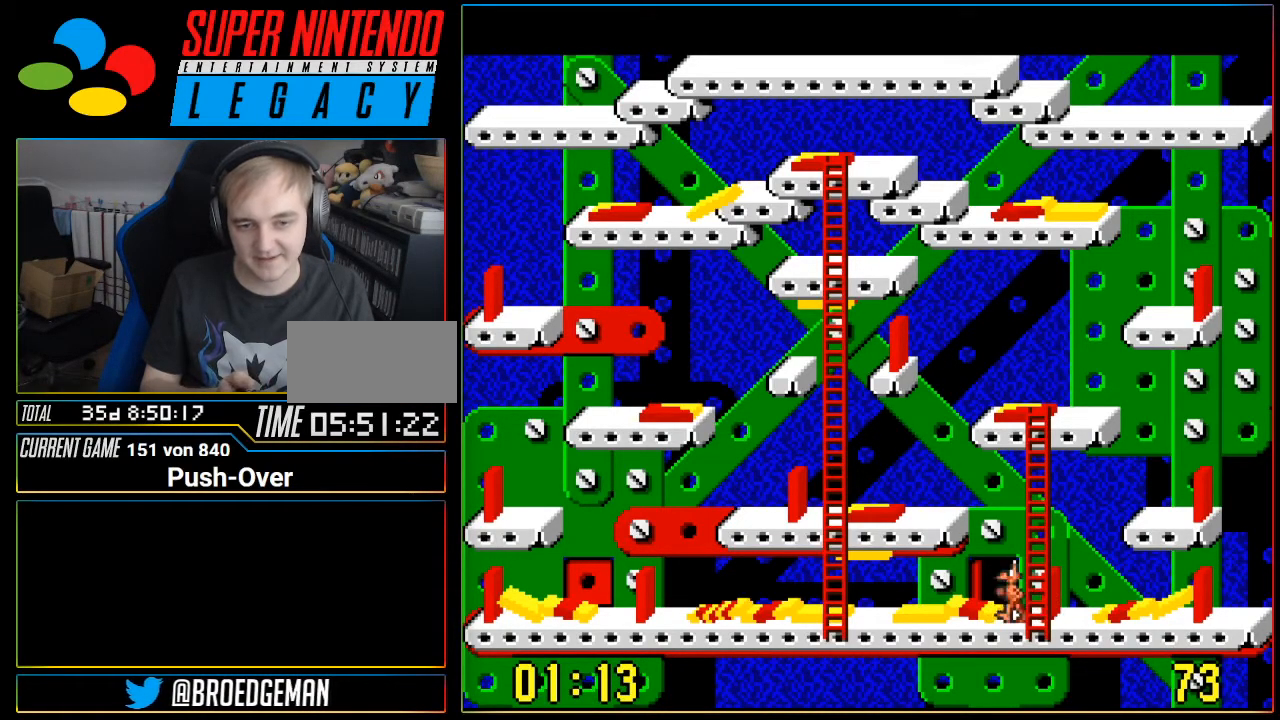
{"buttons": ["A"], "events": [[66, "A", "down"], [233, "A", "up"], [233, "DPAD_UP", "down"], [250, "A", "down"], [383, "A", "up"], [383, "DPAD_DOWN", "down"], [383, "DPAD_UP", "up"], [417, "DPAD_DOWN", "up"], [417, "DPAD_RIGHT", "down"], [433, "A", "down"], [467, "DPAD_RIGHT", "up"]]}
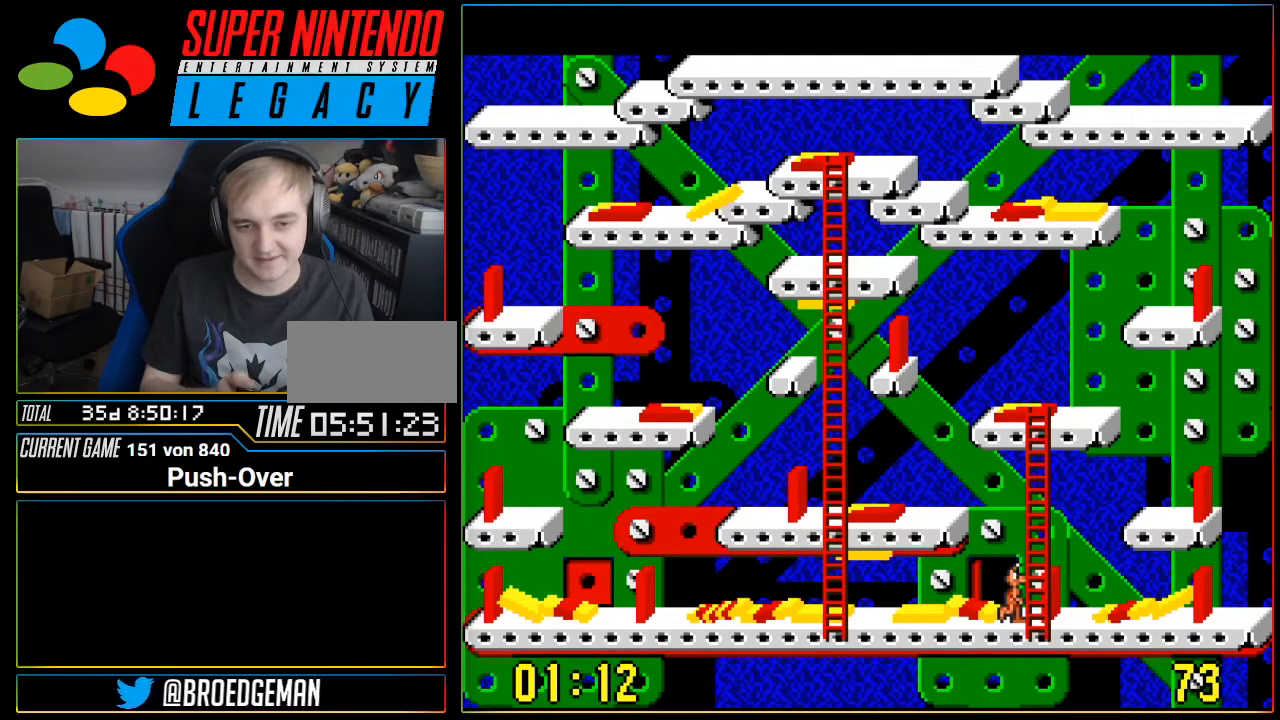
{"buttons": ["DPAD_LEFT"], "events": [[17, "DPAD_LEFT", "down"], [17, "DPAD_UP", "down"], [84, "A", "up"], [117, "DPAD_UP", "up"], [184, "DPAD_LEFT", "up"], [201, "A", "down"], [301, "A", "up"], [334, "DPAD_LEFT", "down"], [367, "DPAD_LEFT", "up"], [484, "DPAD_LEFT", "down"]]}
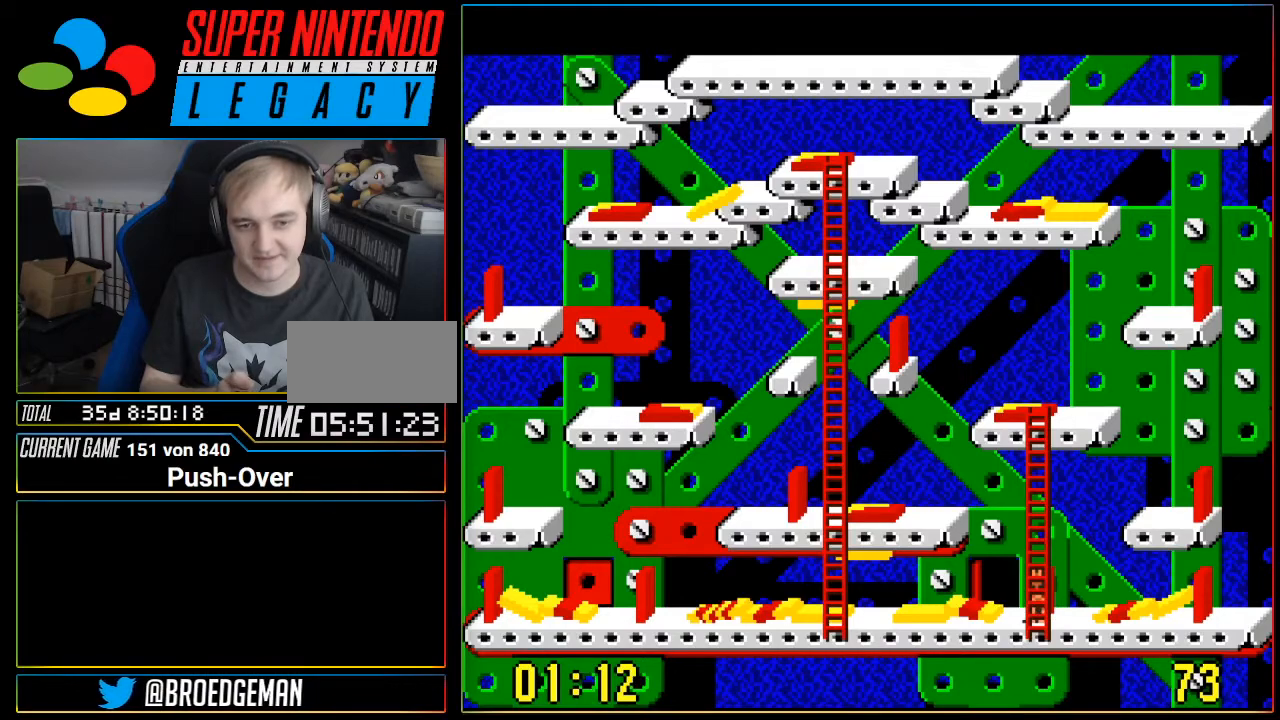
{"buttons": [], "events": [[17, "DPAD_LEFT", "up"], [150, "DPAD_UP", "down"], [233, "DPAD_UP", "up"]]}
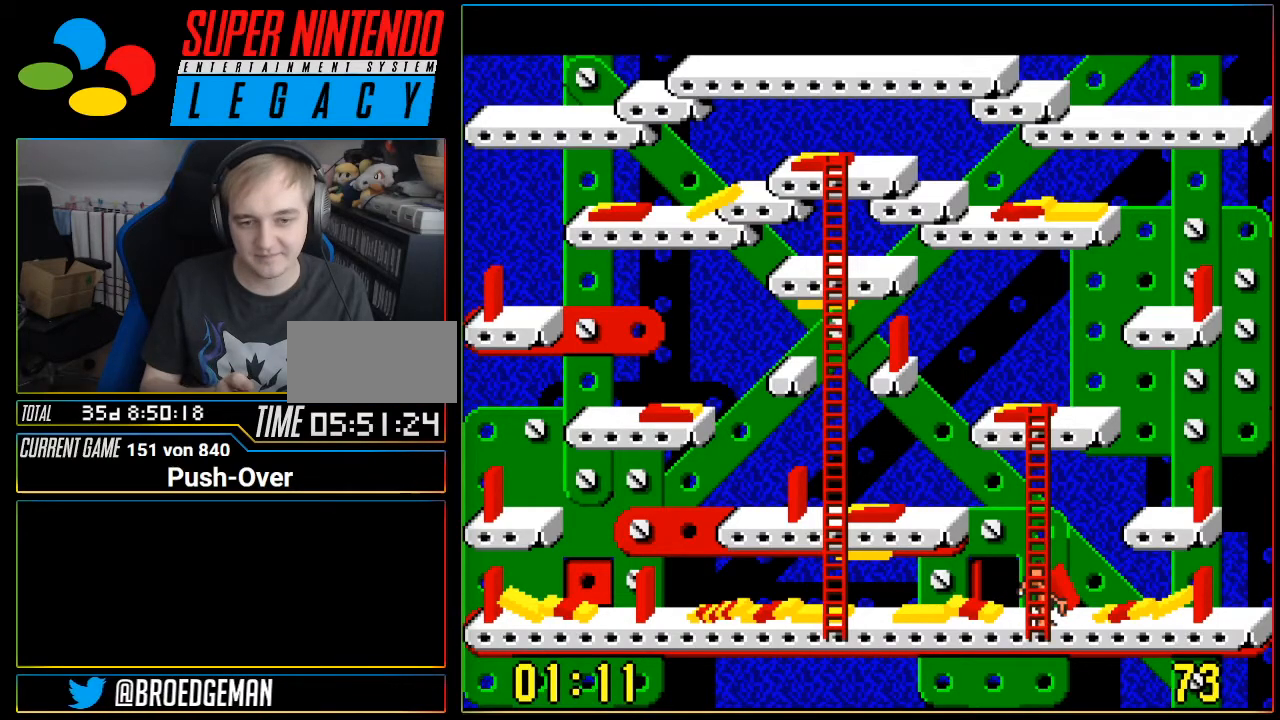
{"buttons": ["DPAD_UP"], "events": [[117, "DPAD_LEFT", "down"], [334, "DPAD_LEFT", "up"], [484, "DPAD_UP", "down"]]}
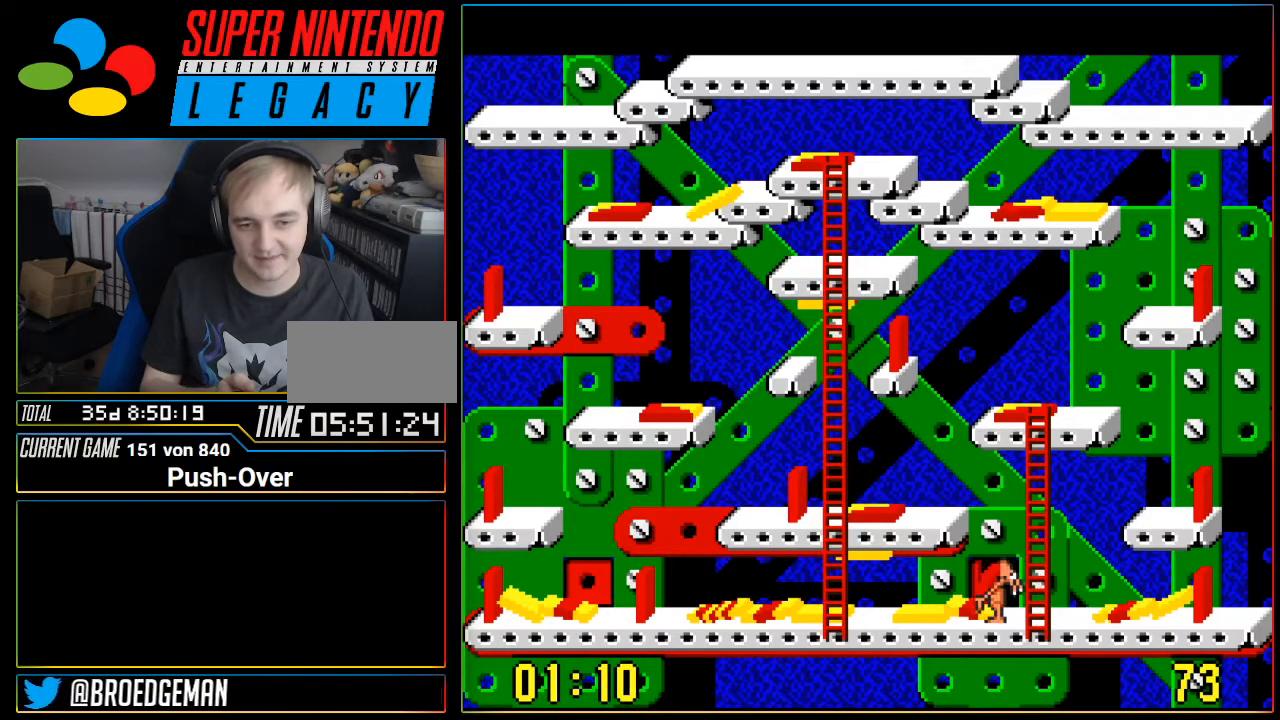
{"buttons": ["A", "DPAD_UP"], "events": [[117, "DPAD_UP", "up"], [183, "DPAD_UP", "down"], [367, "A", "down"]]}
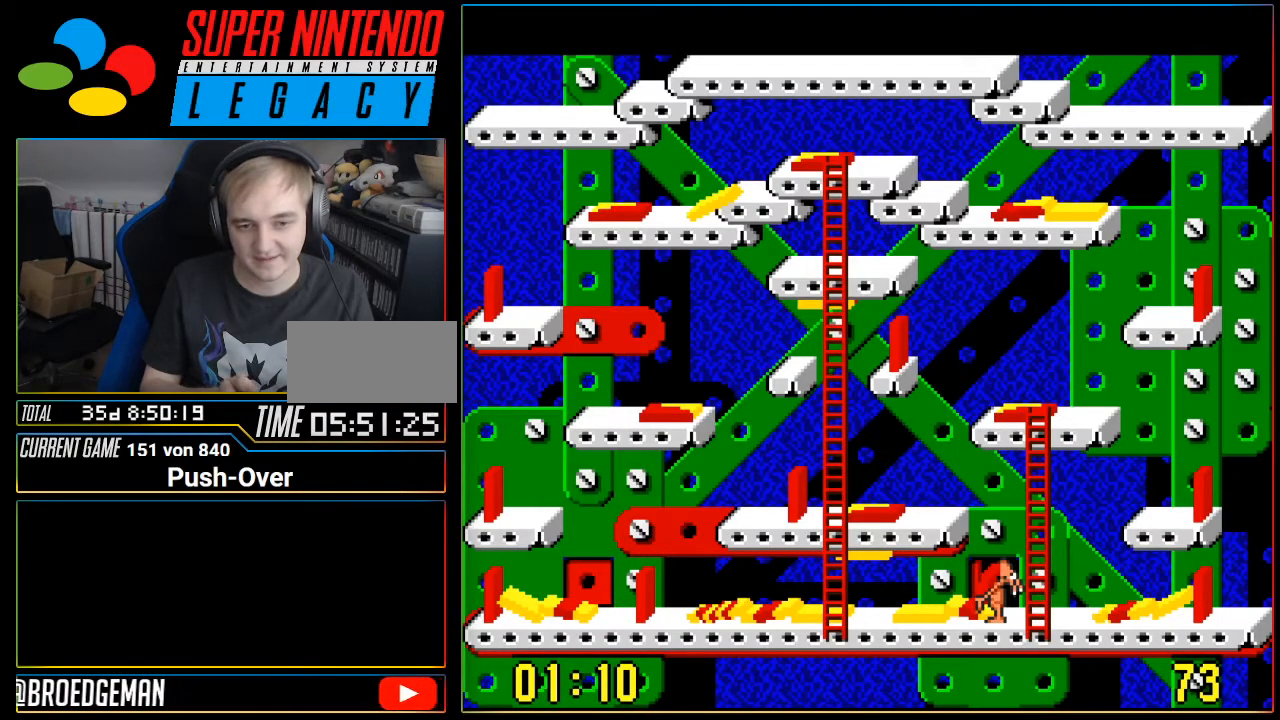
{"buttons": ["B"], "events": [[17, "DPAD_UP", "up"], [50, "A", "up"], [117, "DPAD_UP", "down"], [217, "DPAD_UP", "up"], [284, "DPAD_UP", "down"], [367, "B", "down"], [401, "DPAD_UP", "up"]]}
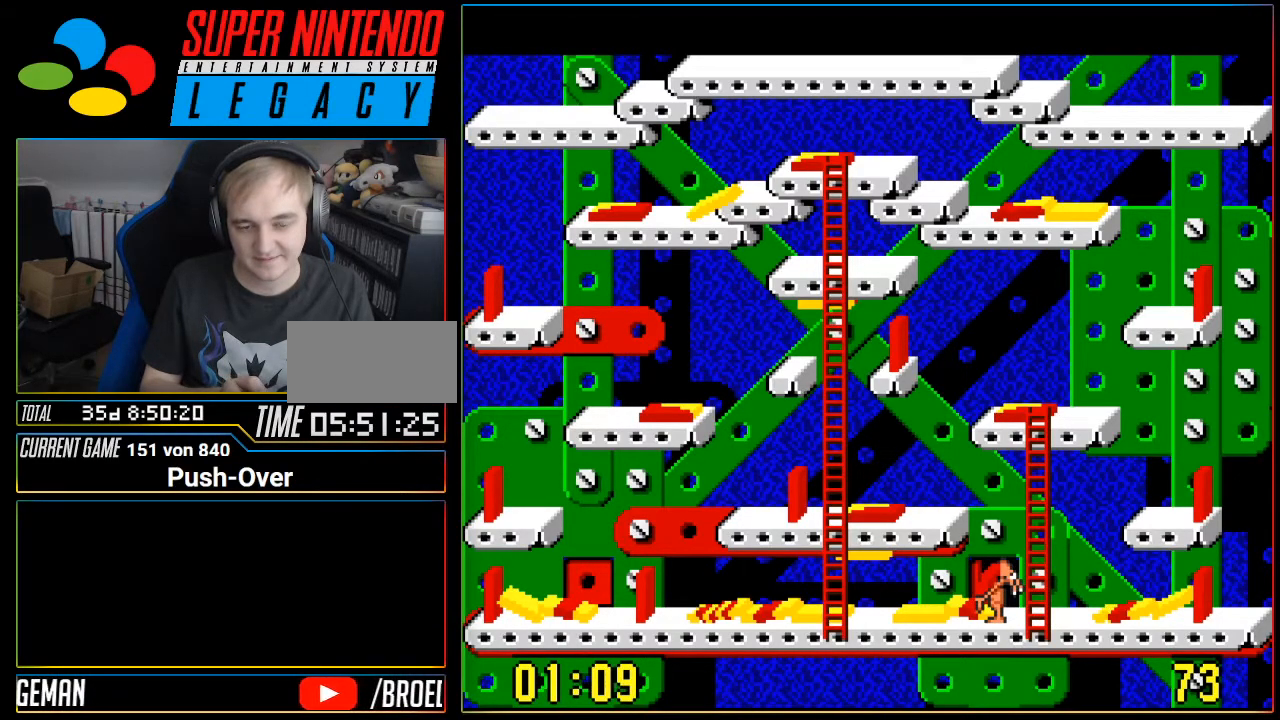
{"buttons": ["A"], "events": [[17, "B", "up"], [117, "A", "down"], [267, "A", "up"], [300, "DPAD_LEFT", "down"], [434, "DPAD_LEFT", "up"], [484, "A", "down"]]}
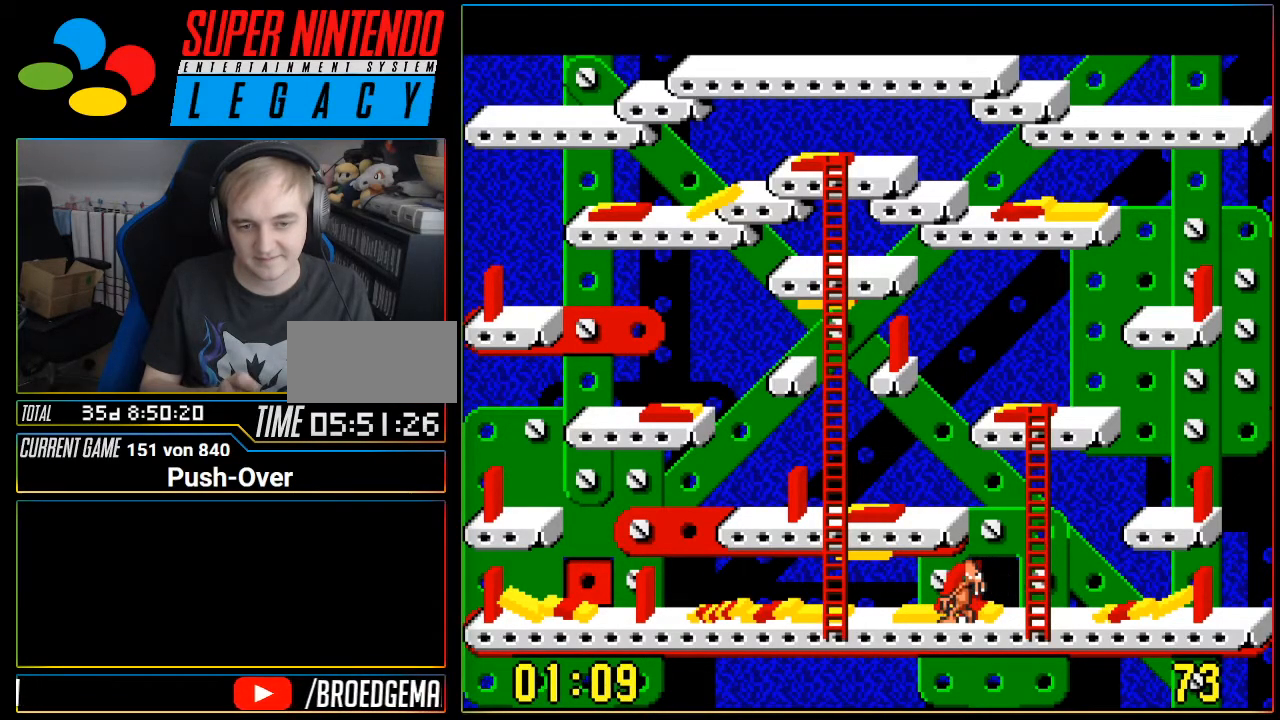
{"buttons": [], "events": [[151, "A", "up"], [217, "DPAD_LEFT", "down"], [234, "A", "down"], [334, "DPAD_LEFT", "up"], [367, "A", "up"]]}
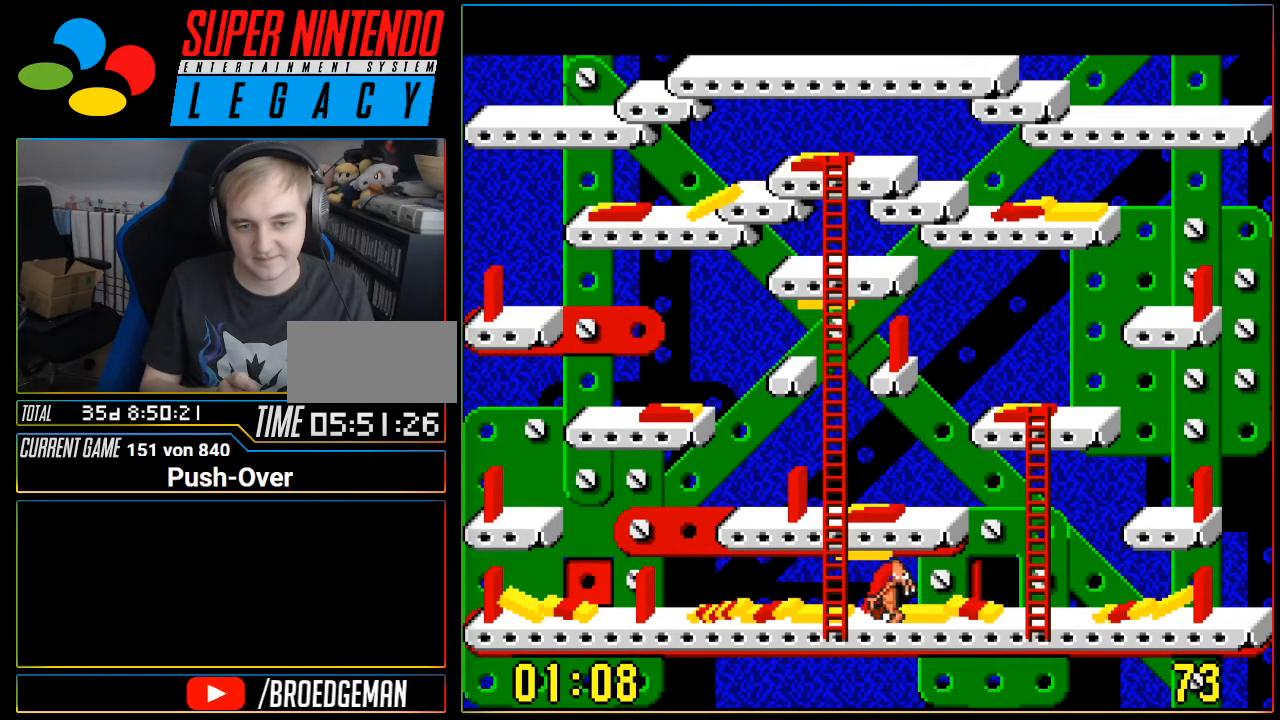
{"buttons": ["DPAD_UP"], "events": [[117, "DPAD_LEFT", "down"], [300, "DPAD_LEFT", "up"], [400, "DPAD_UP", "down"]]}
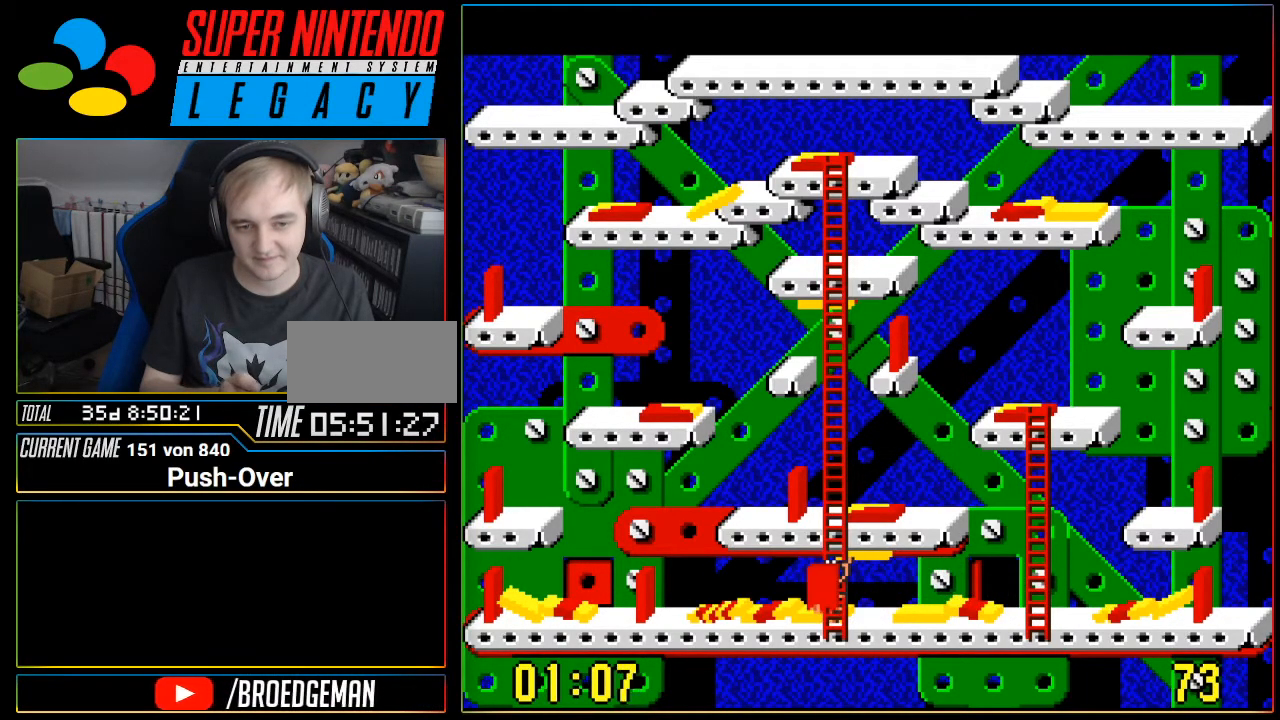
{"buttons": ["DPAD_UP"], "events": []}
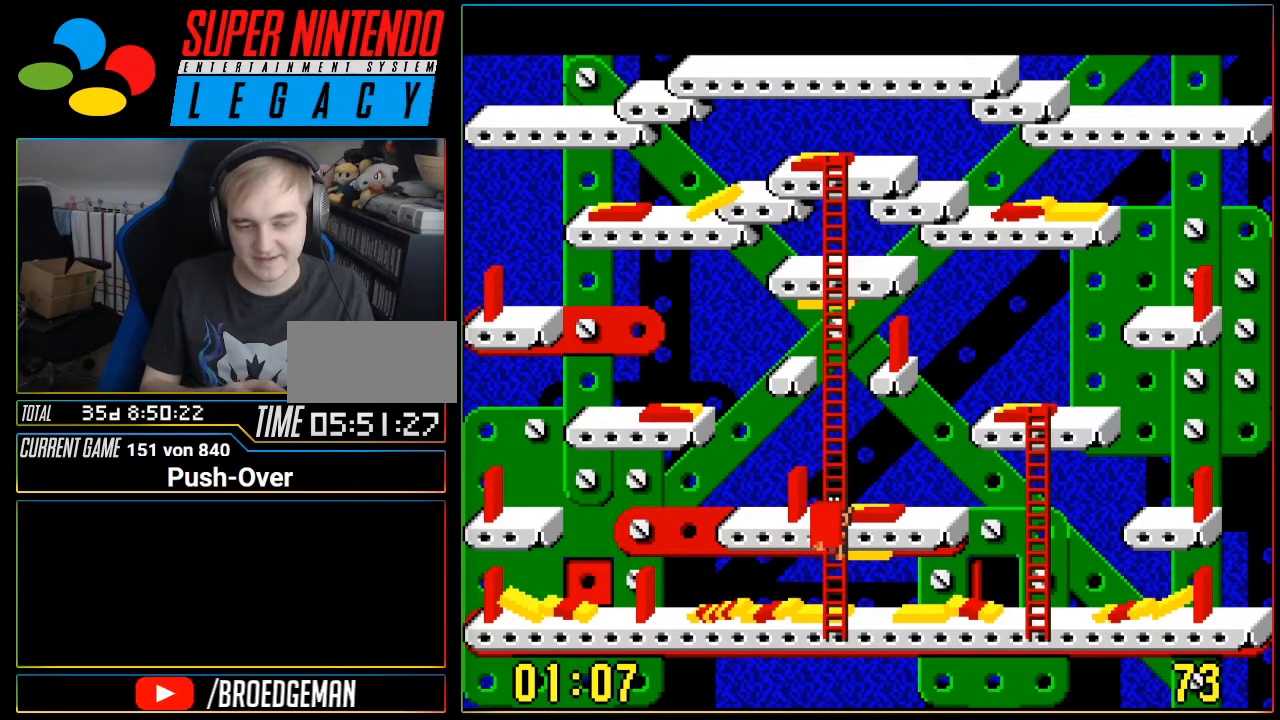
{"buttons": ["DPAD_RIGHT"], "events": [[233, "DPAD_UP", "up"], [267, "DPAD_RIGHT", "down"]]}
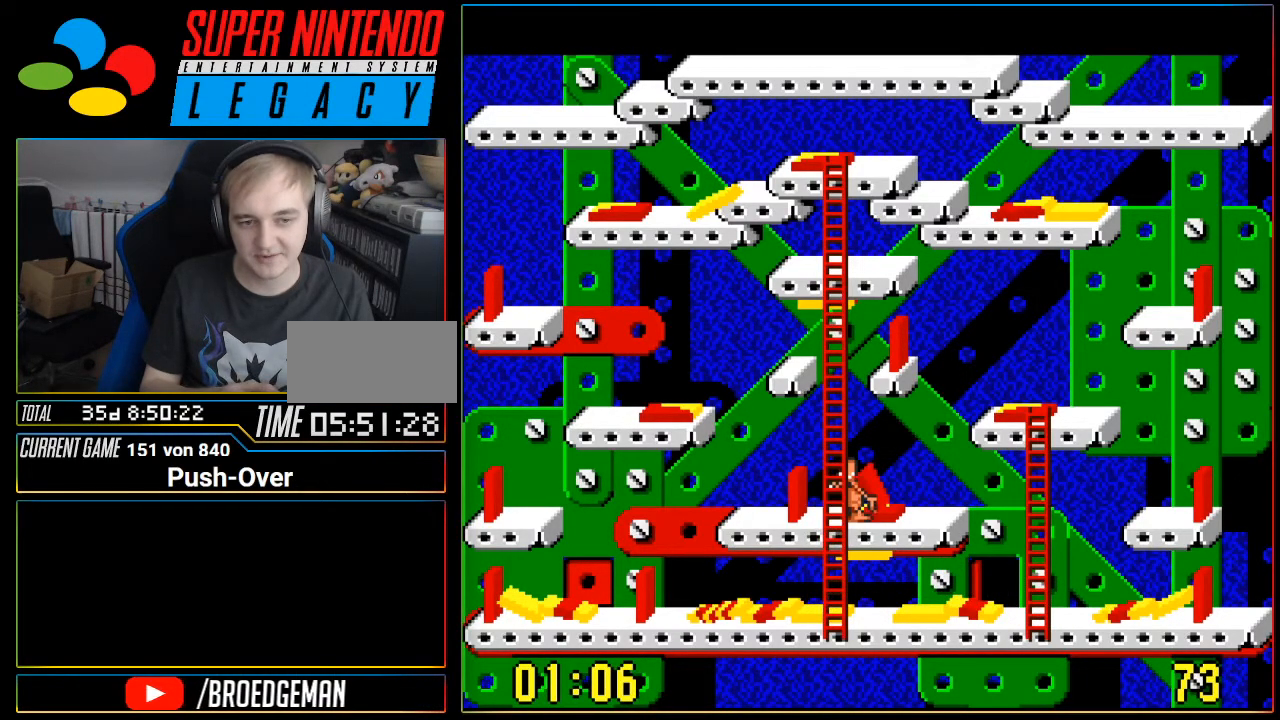
{"buttons": ["DPAD_RIGHT"], "events": []}
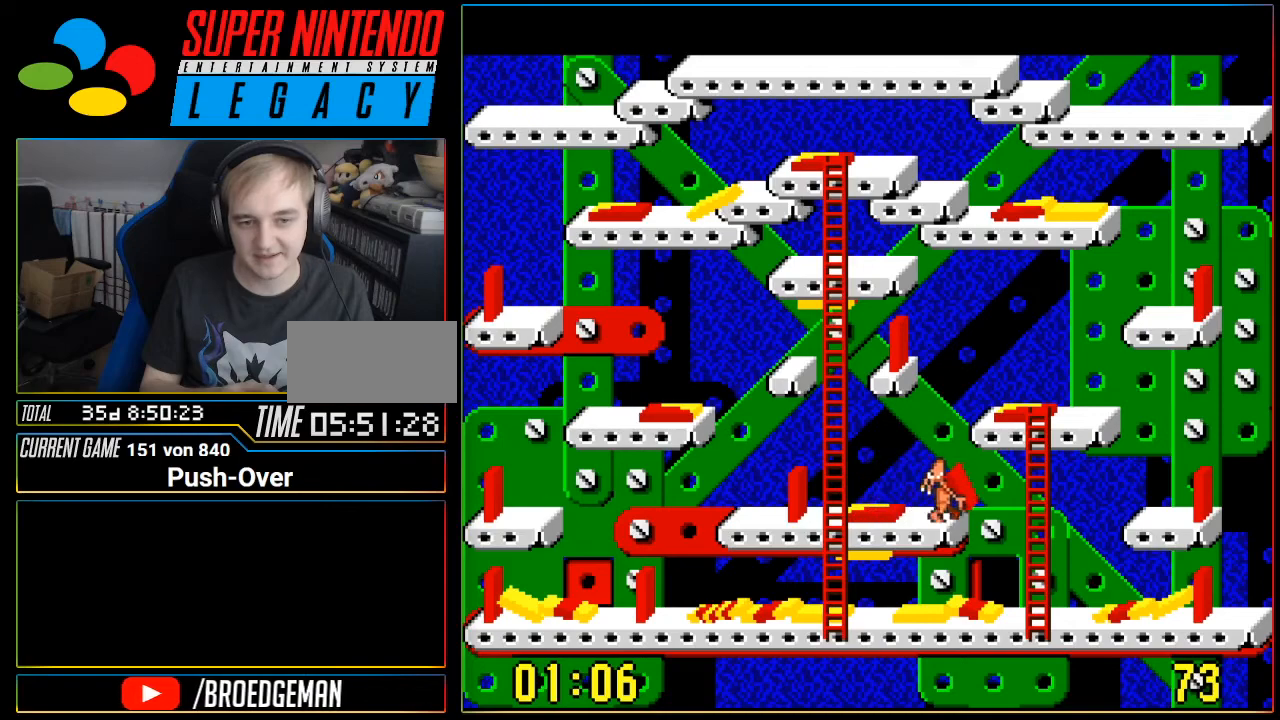
{"buttons": ["DPAD_RIGHT"], "events": []}
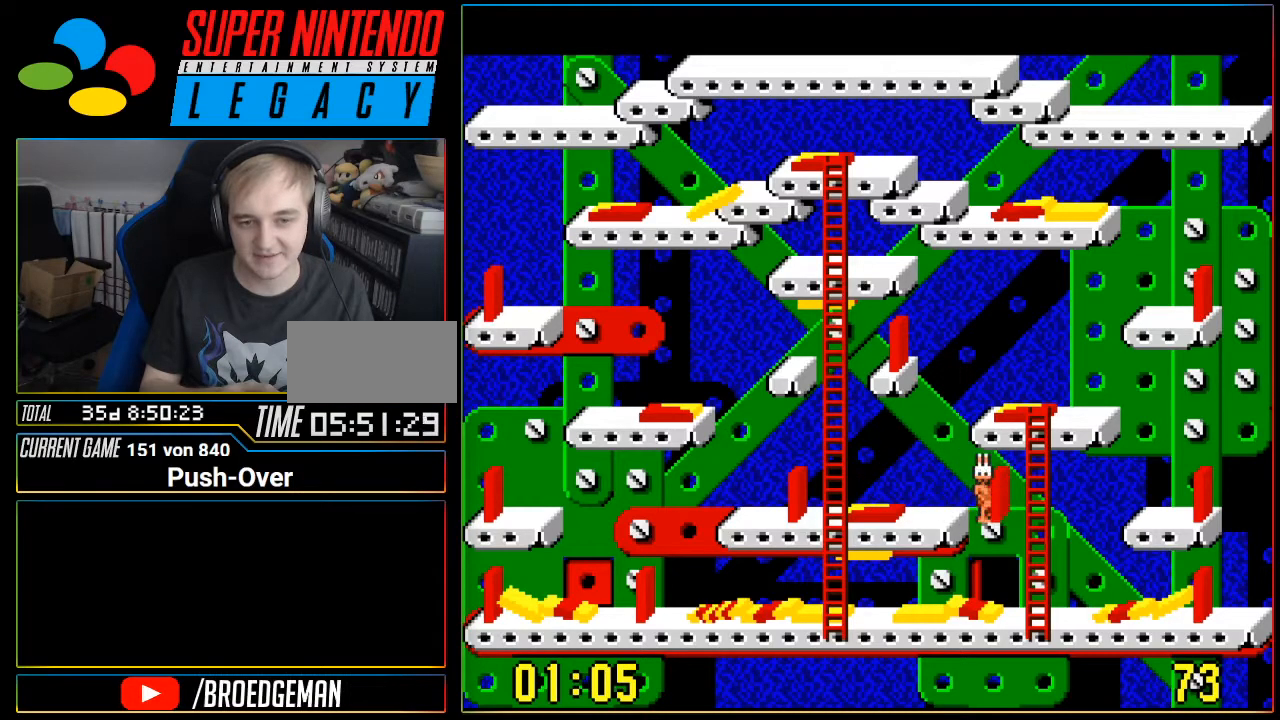
{"buttons": ["DPAD_RIGHT"], "events": []}
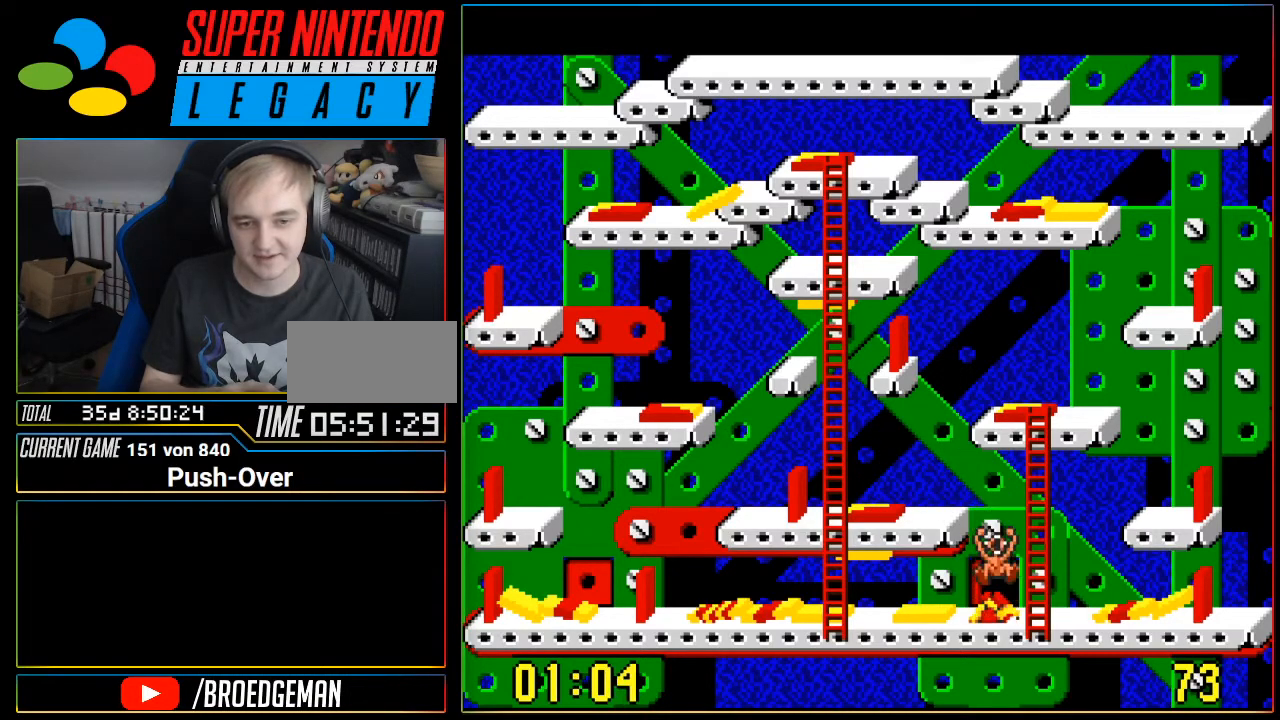
{"buttons": [], "events": [[83, "DPAD_RIGHT", "up"]]}